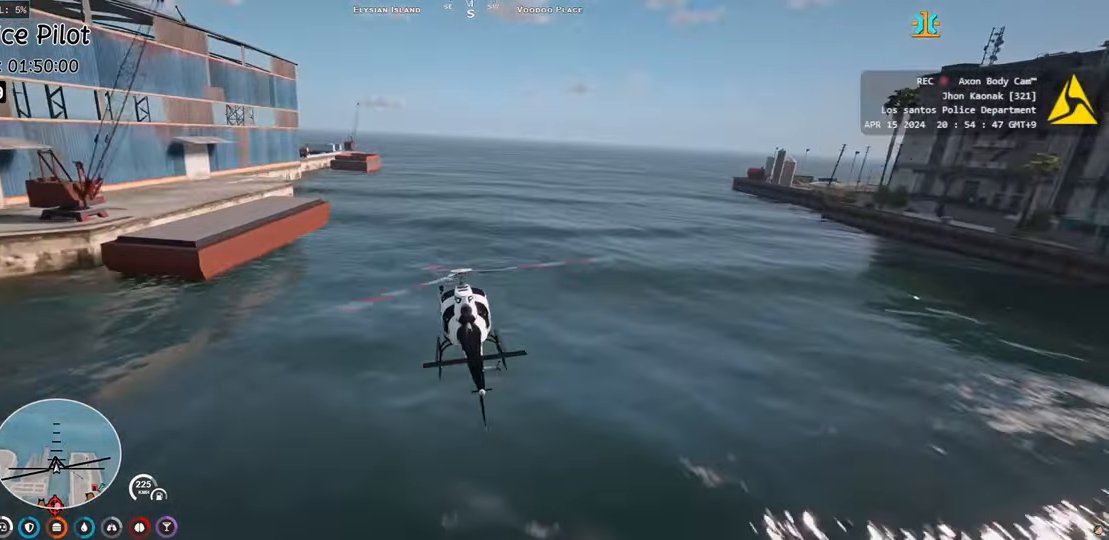
Gameplay with keyboard; each line is a JSON object with the keys held at the frame after it. "events" lists presses ("down") and releases ("up") of "a", "d", "e", "q", "s", "shift", "space" and "w" between this image and that frame as [ms after this image, input, new state], when the widget could be followed in between. No other keys are recorded. Mouse input is not recorded. Not read: ctrl.
{"keys": ["a", "w"], "events": [[67, "w", "down"], [300, "a", "up"], [300, "w", "up"], [383, "a", "down"], [400, "w", "down"]]}
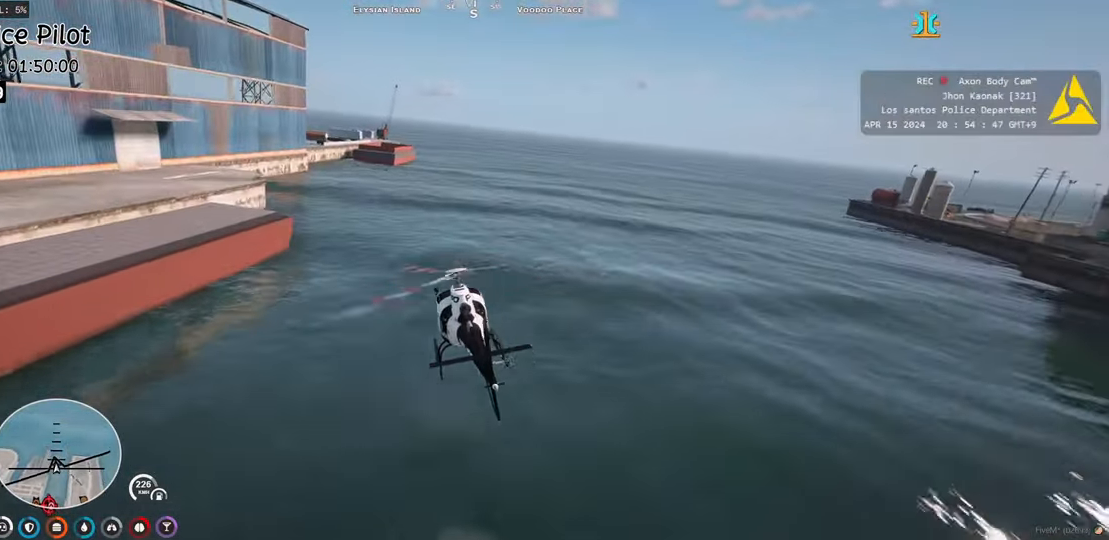
{"keys": ["a", "w"], "events": [[350, "a", "up"], [367, "w", "up"], [467, "a", "down"], [483, "w", "down"]]}
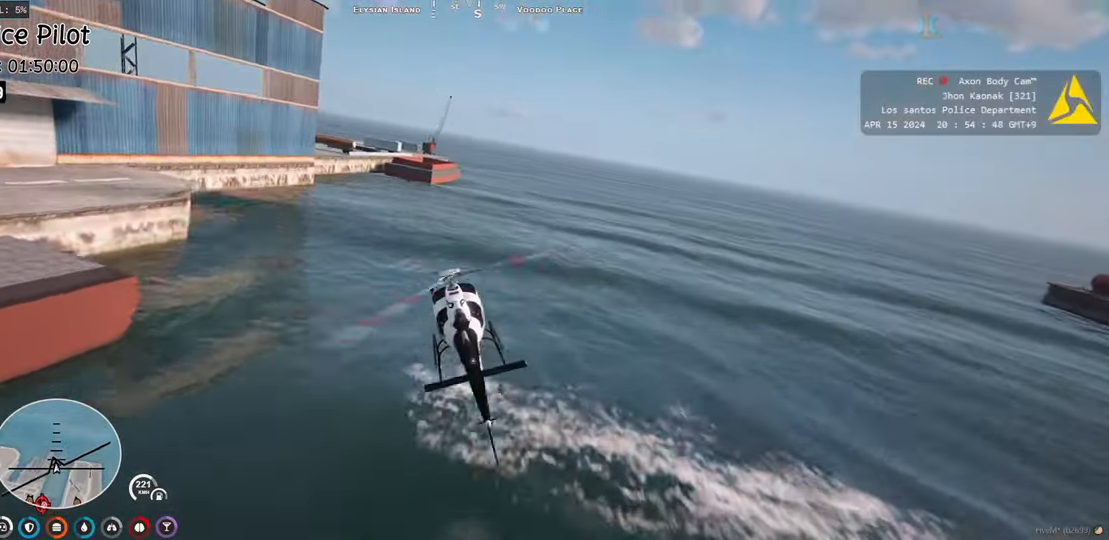
{"keys": ["a", "w"], "events": [[133, "w", "up"], [250, "w", "down"]]}
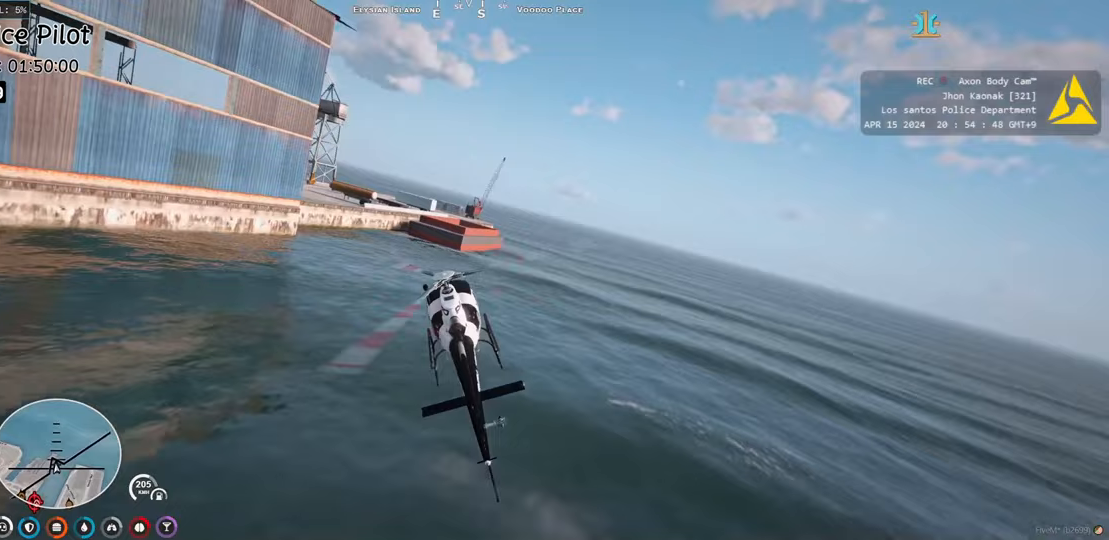
{"keys": ["a", "w"], "events": [[233, "w", "up"], [367, "w", "down"]]}
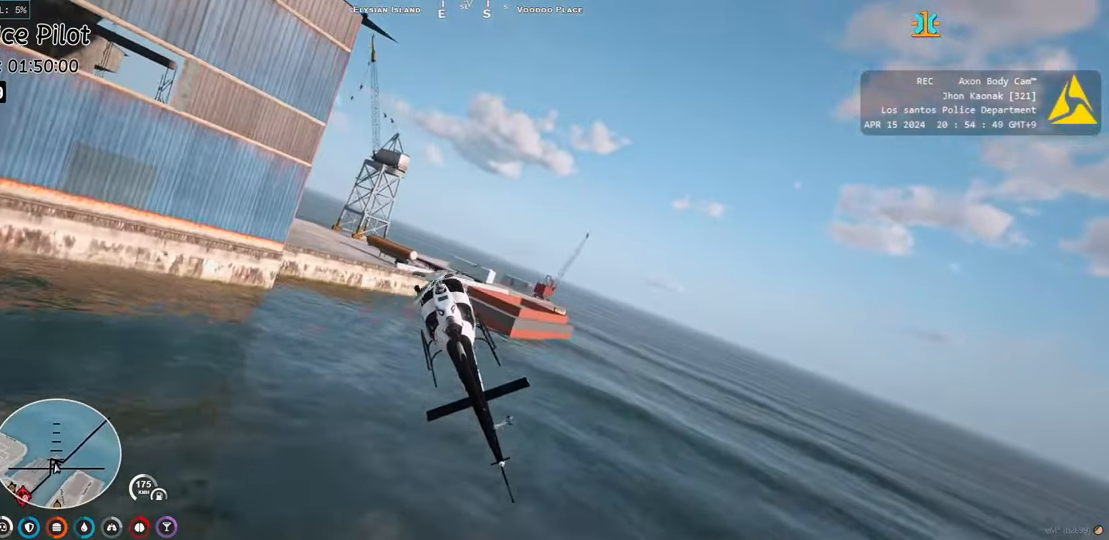
{"keys": ["a"], "events": [[500, "w", "up"]]}
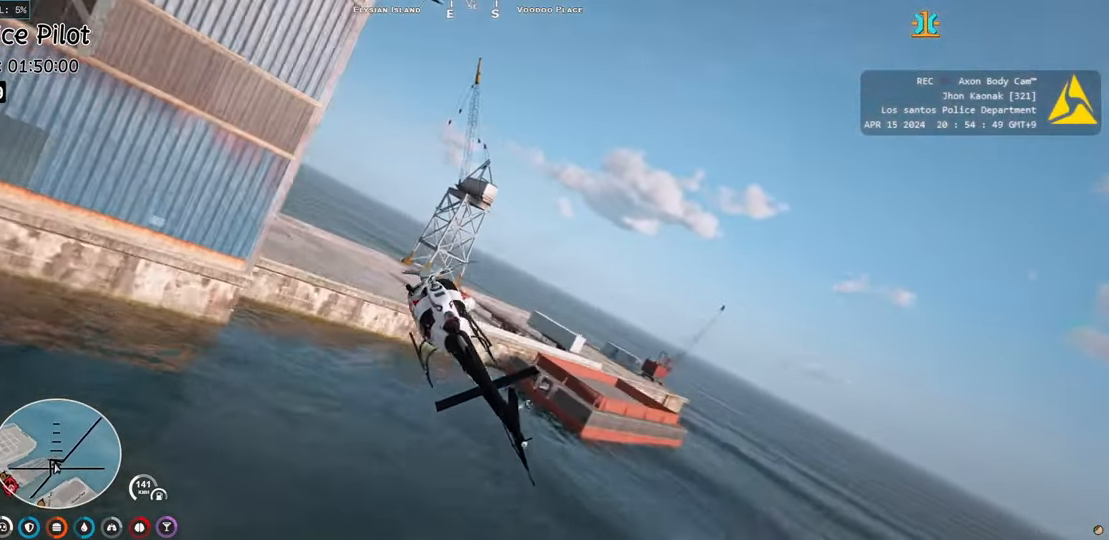
{"keys": ["s"], "events": [[150, "s", "down"], [467, "a", "up"]]}
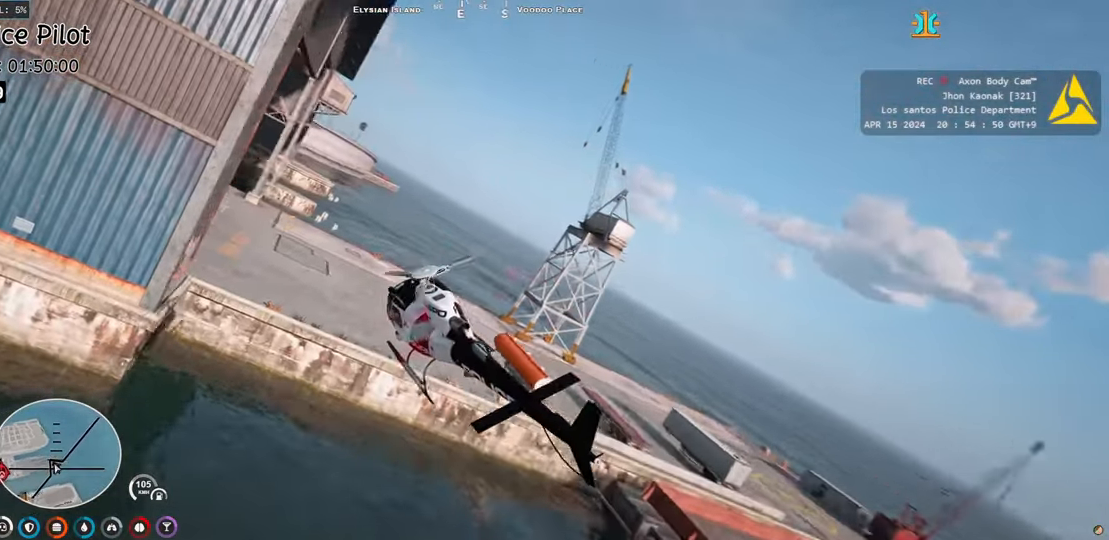
{"keys": [], "events": [[350, "s", "up"]]}
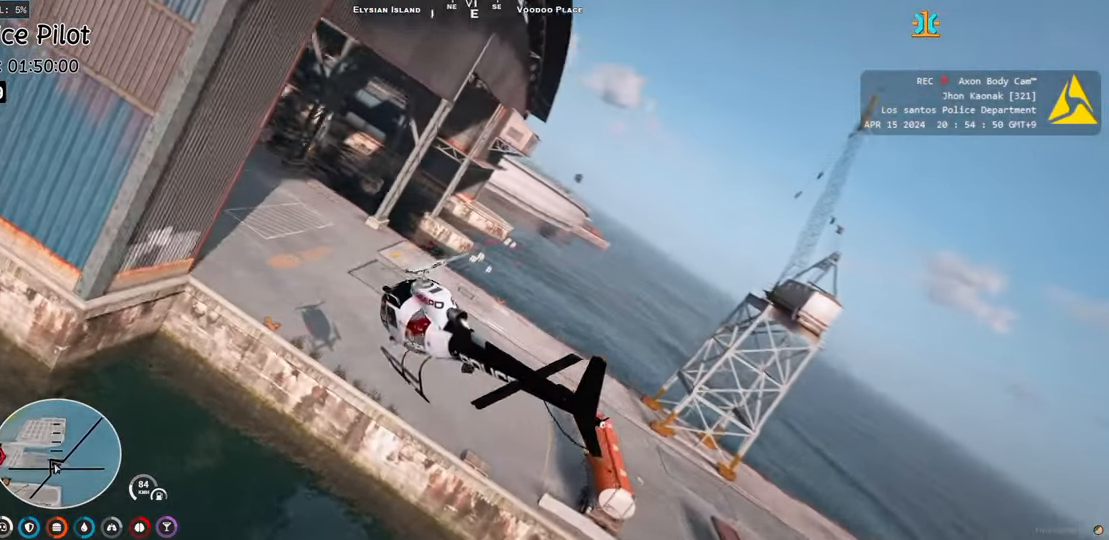
{"keys": ["a", "w"], "events": [[50, "a", "down"], [83, "w", "down"], [133, "a", "up"], [483, "a", "down"]]}
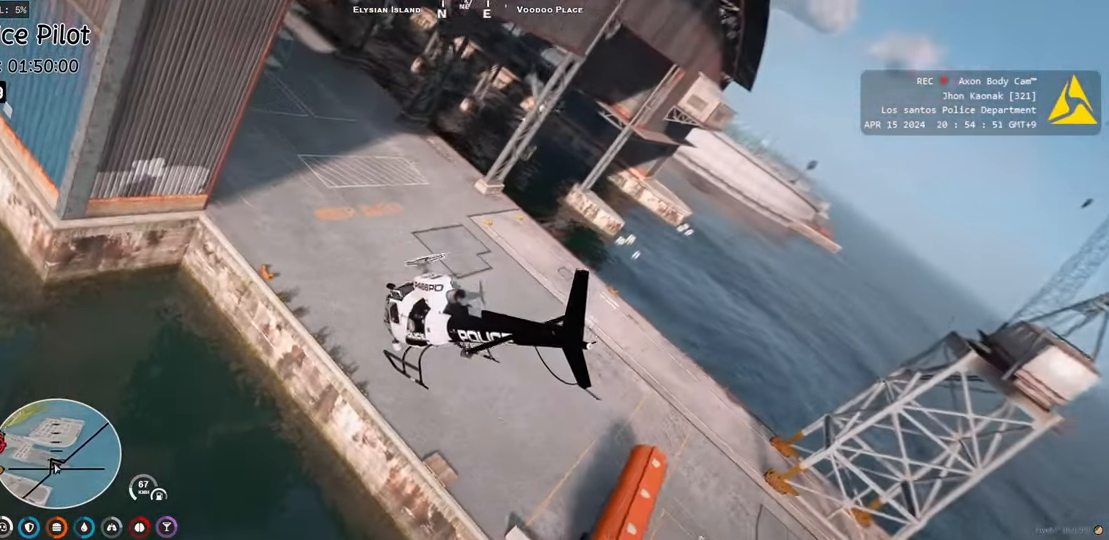
{"keys": ["w"], "events": [[83, "a", "up"], [267, "a", "down"], [400, "a", "up"]]}
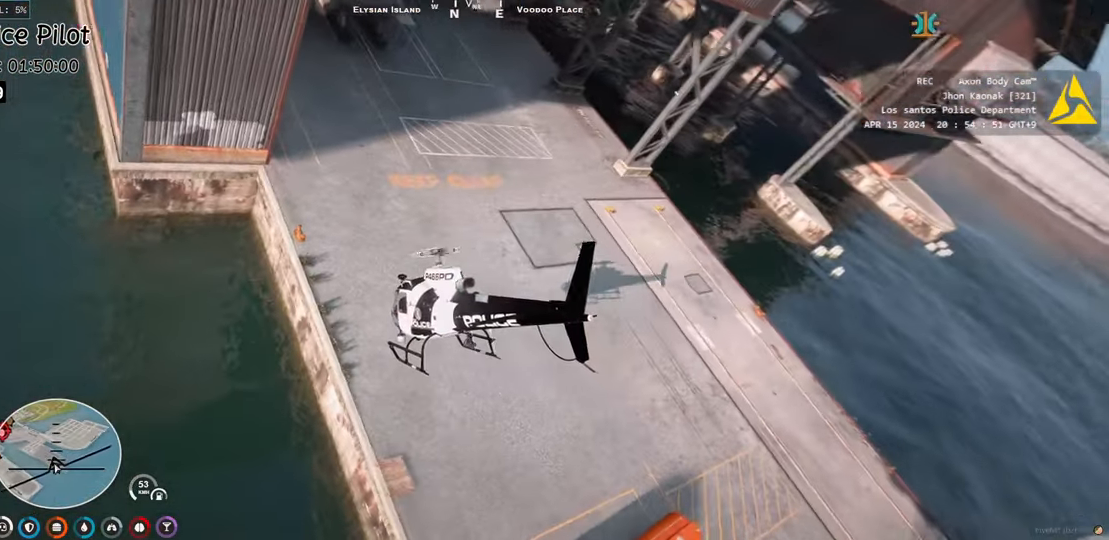
{"keys": [], "events": [[33, "a", "down"], [117, "a", "up"], [467, "w", "up"]]}
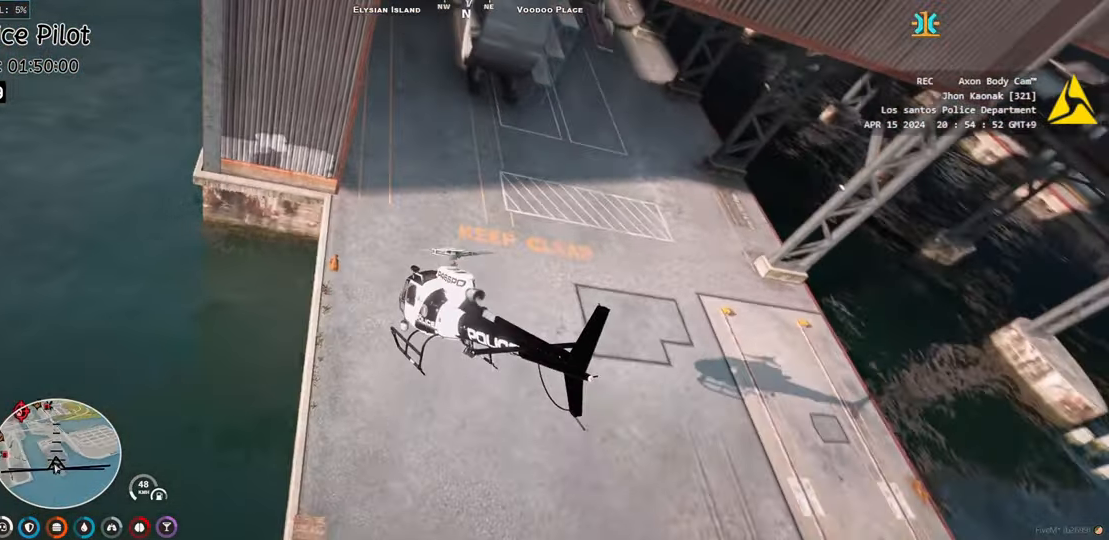
{"keys": ["s"], "events": [[100, "a", "down"], [100, "w", "down"], [167, "w", "up"], [183, "a", "up"], [267, "d", "down"], [317, "d", "up"], [367, "s", "down"]]}
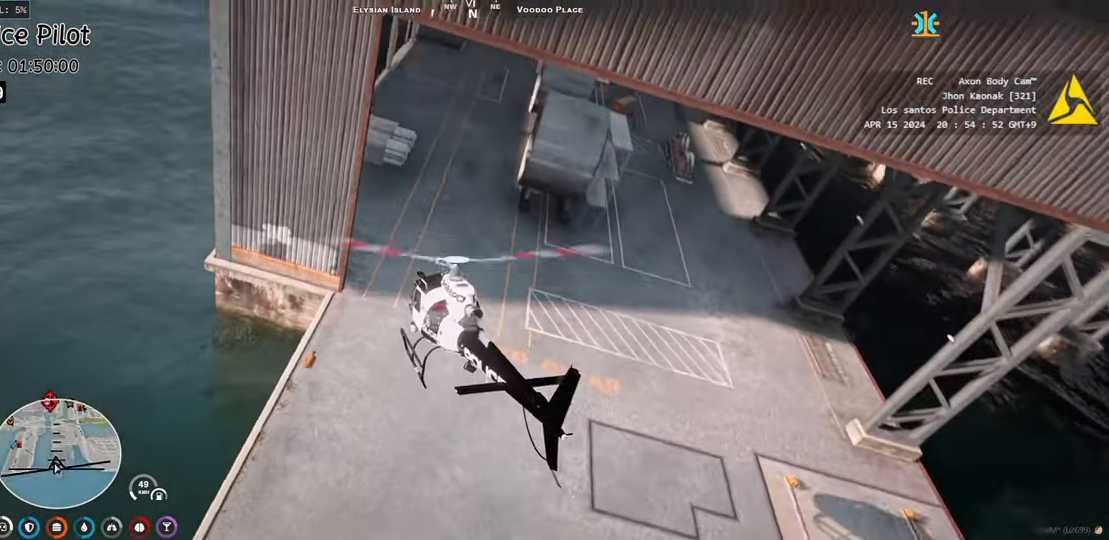
{"keys": ["w"], "events": [[283, "s", "up"], [433, "w", "down"]]}
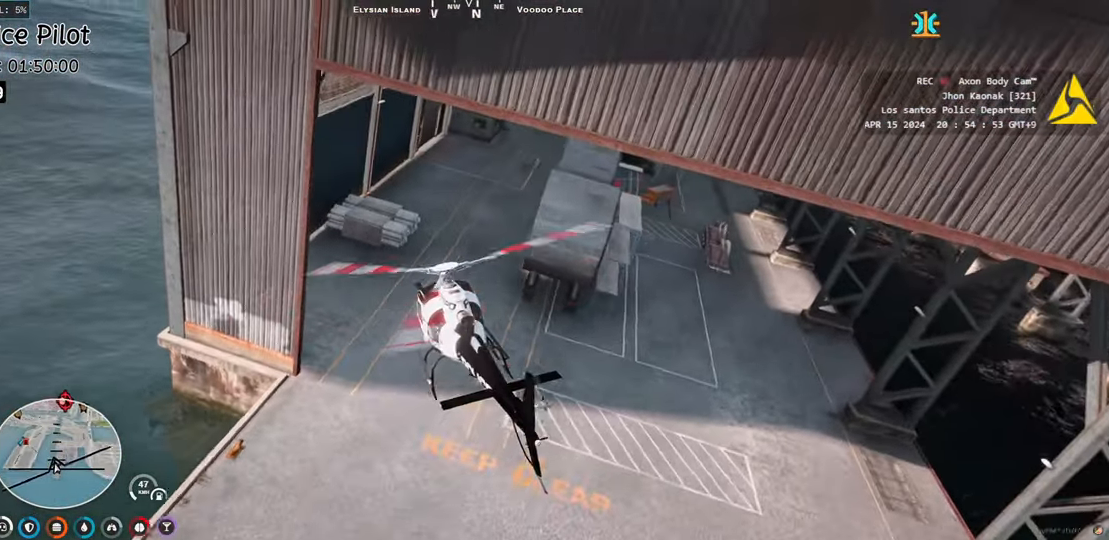
{"keys": ["d"], "events": [[50, "d", "down"], [167, "d", "up"], [400, "w", "up"], [417, "d", "down"]]}
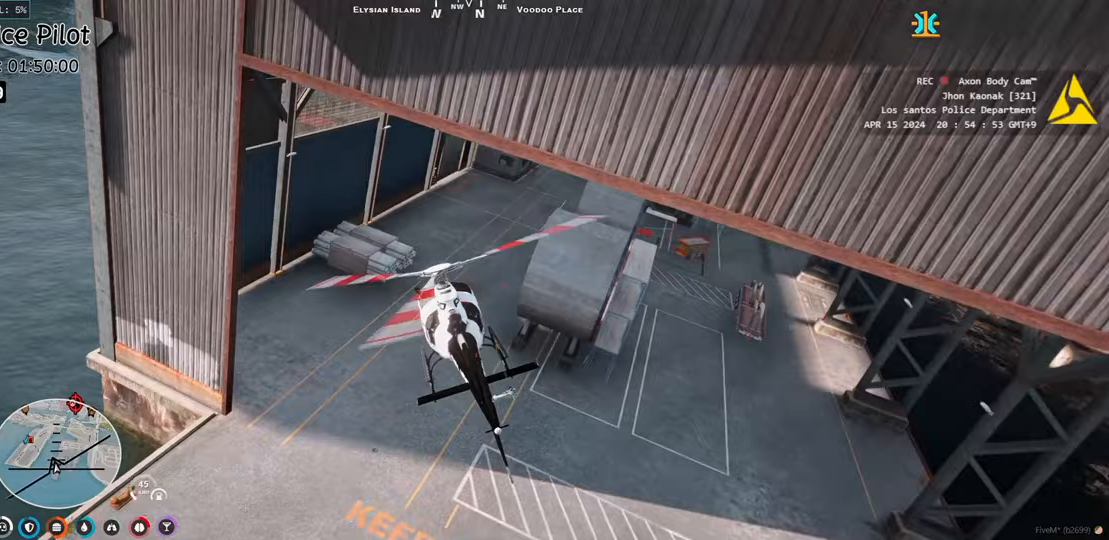
{"keys": [], "events": [[17, "d", "up"], [83, "d", "down"], [100, "w", "down"], [200, "w", "up"], [350, "d", "up"], [350, "s", "down"], [417, "s", "up"]]}
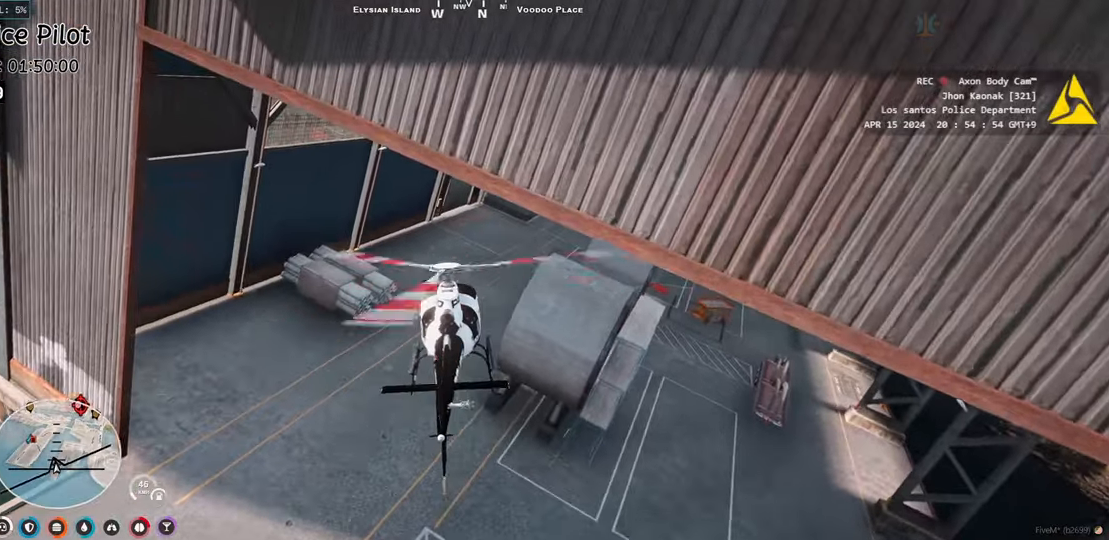
{"keys": ["w"], "events": [[67, "w", "down"], [250, "d", "down"], [417, "d", "up"]]}
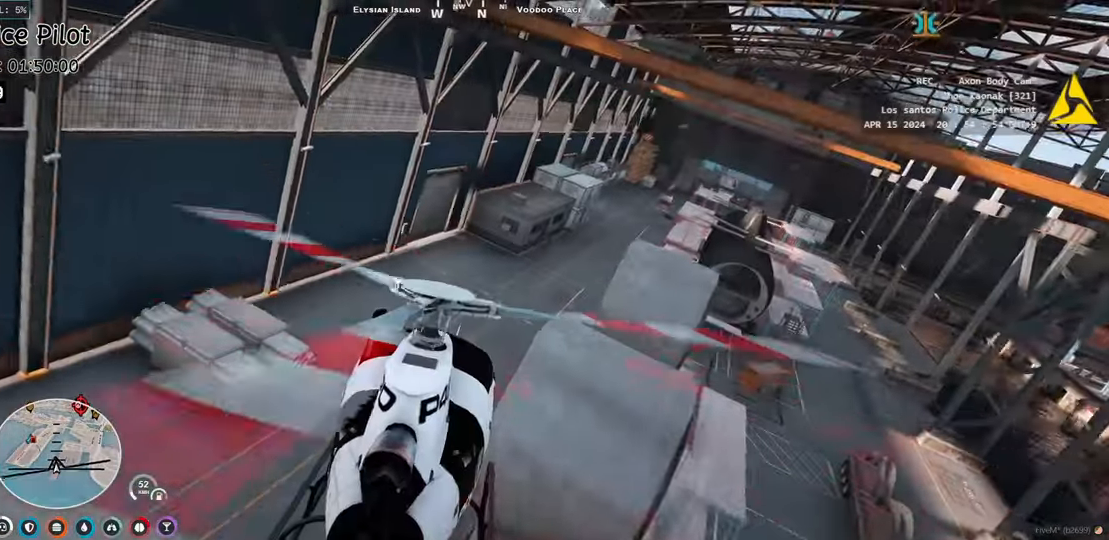
{"keys": ["w"], "events": [[117, "w", "up"], [183, "w", "down"]]}
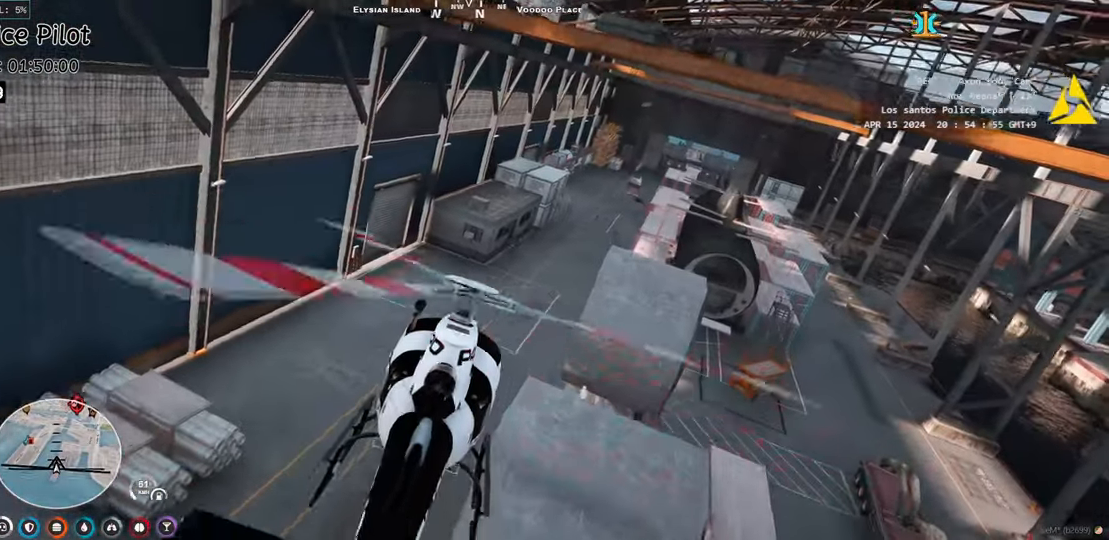
{"keys": ["w"], "events": [[267, "w", "up"], [417, "w", "down"]]}
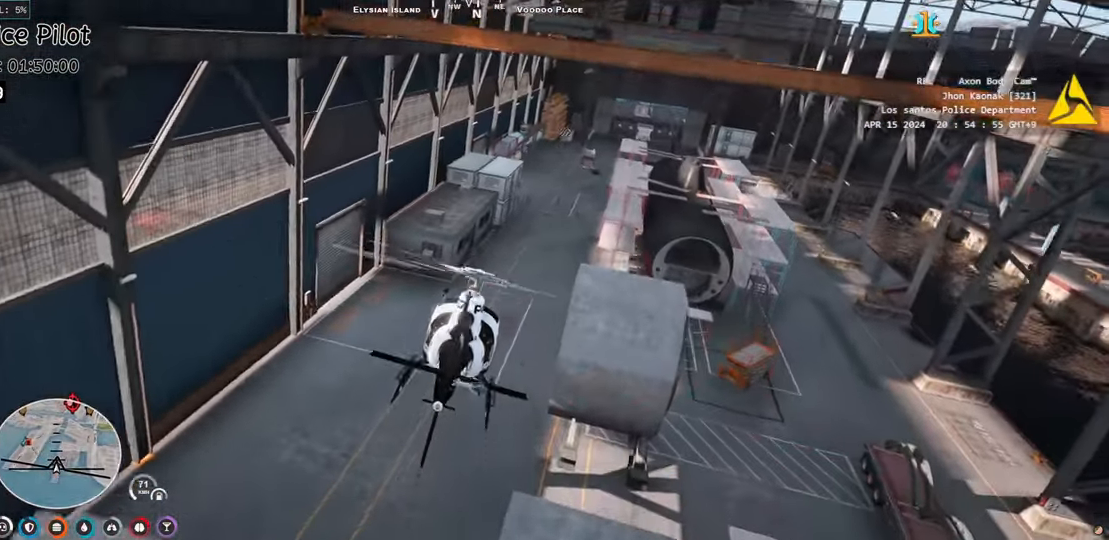
{"keys": ["w"], "events": [[200, "a", "down"], [300, "a", "up"]]}
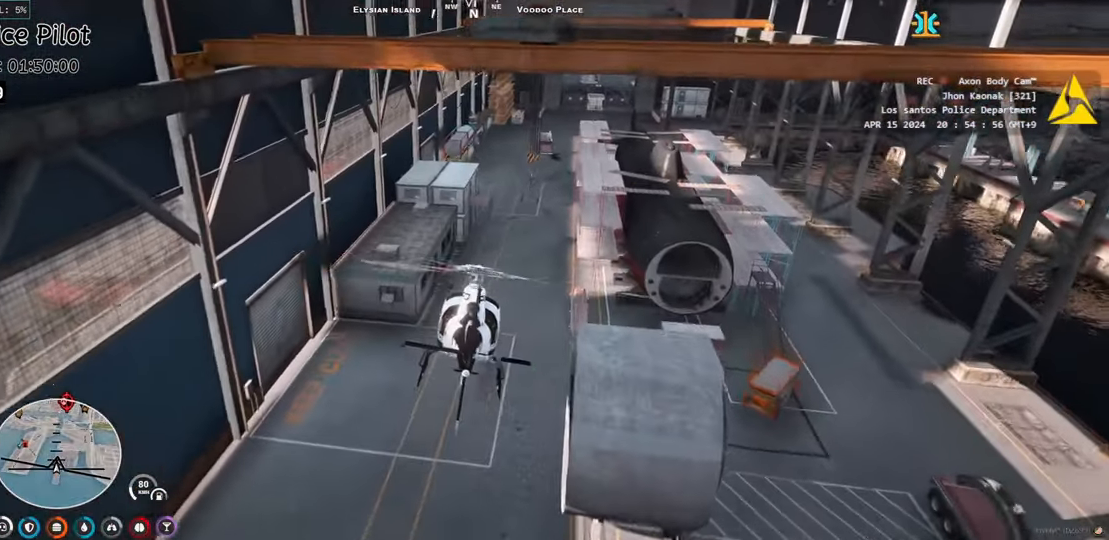
{"keys": [], "events": [[433, "w", "up"]]}
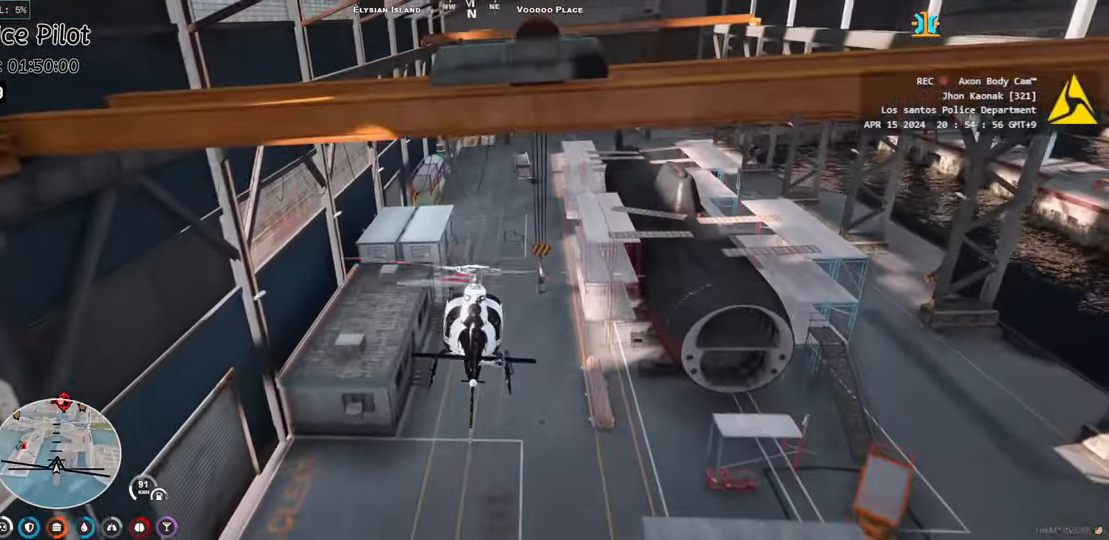
{"keys": [], "events": [[33, "w", "down"], [183, "w", "up"], [300, "w", "down"], [450, "w", "up"]]}
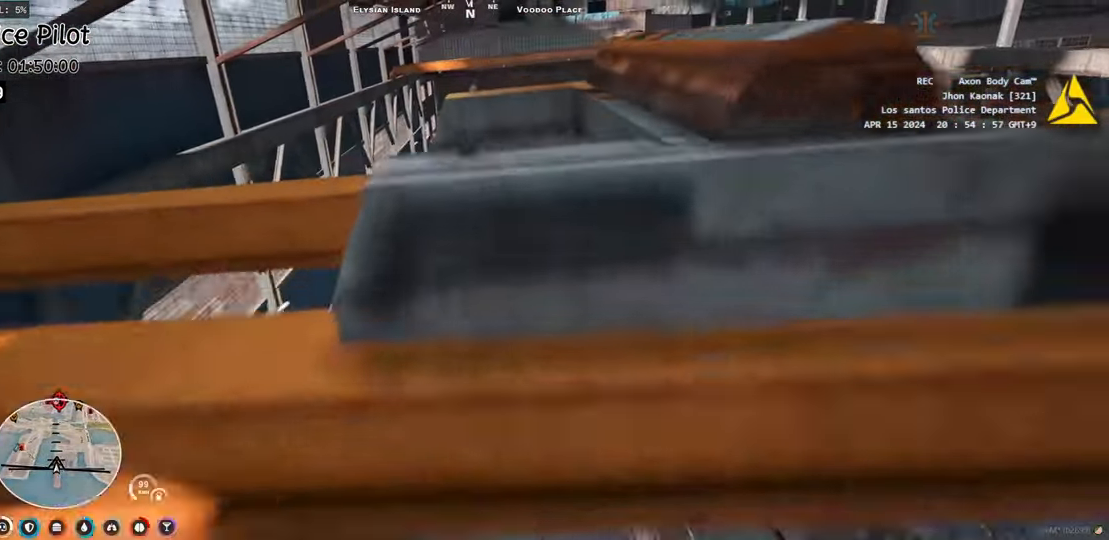
{"keys": ["d", "w"], "events": [[17, "w", "down"], [167, "w", "up"], [250, "w", "down"], [400, "w", "up"], [483, "d", "down"], [483, "w", "down"]]}
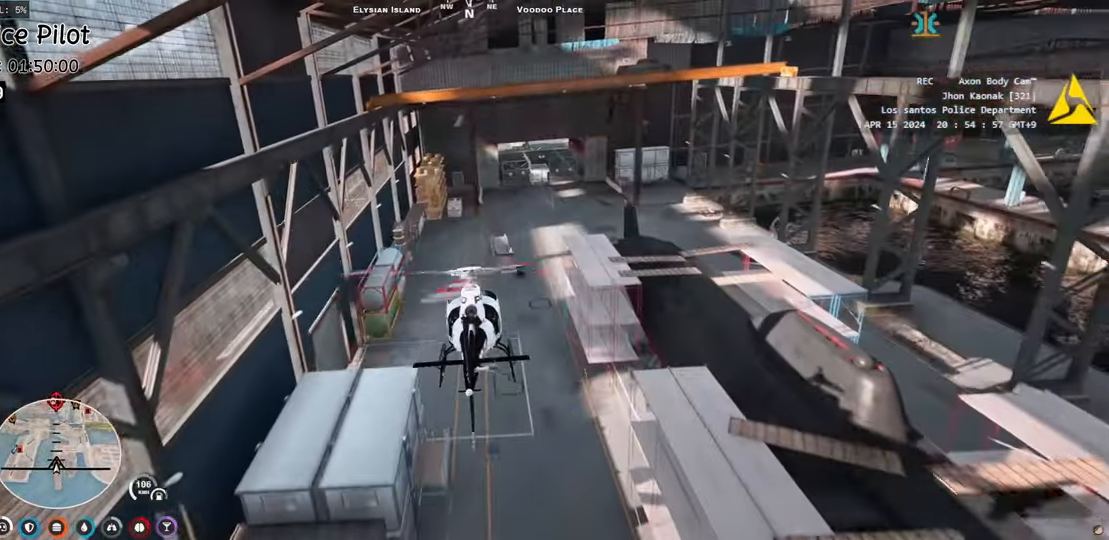
{"keys": ["d", "s"], "events": [[83, "d", "up"], [83, "w", "up"], [200, "d", "down"], [217, "s", "down"], [333, "s", "up"], [367, "d", "up"], [400, "d", "down"], [400, "s", "down"]]}
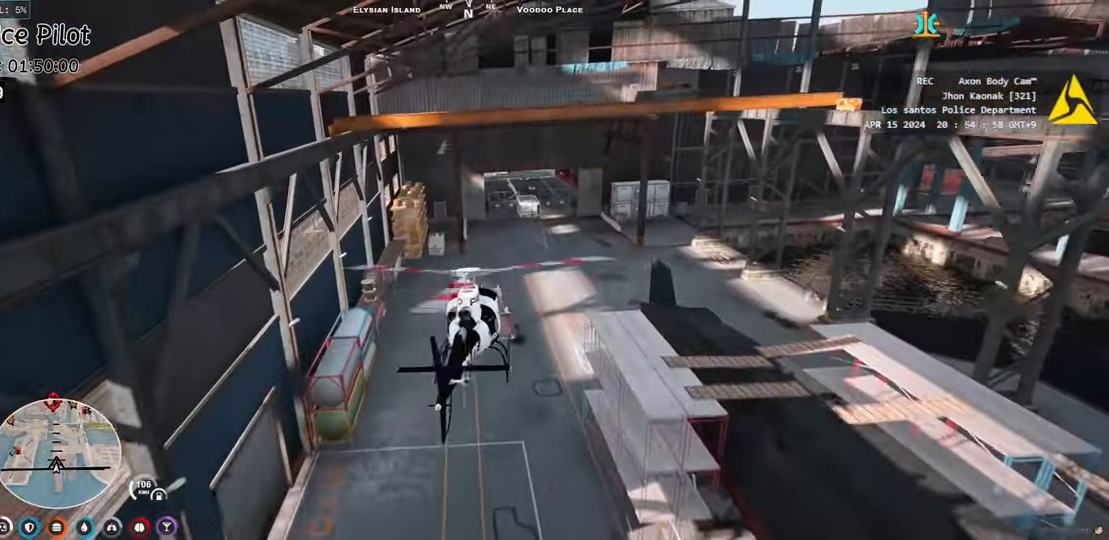
{"keys": ["d", "s"], "events": [[100, "s", "up"], [200, "s", "down"], [300, "d", "up"], [317, "s", "up"], [433, "s", "down"], [483, "d", "down"]]}
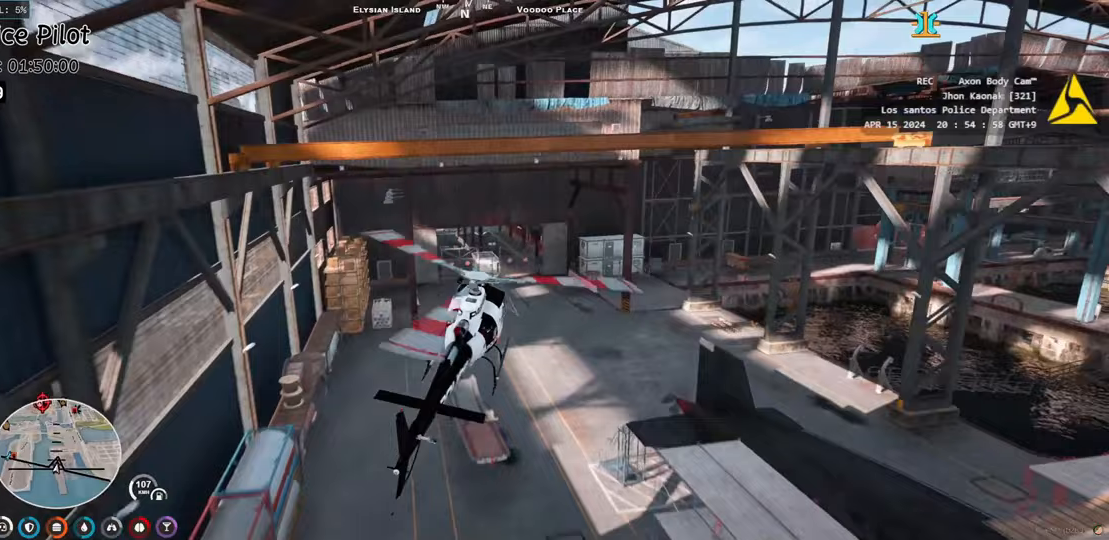
{"keys": ["w"], "events": [[50, "s", "up"], [100, "d", "up"], [250, "d", "down"], [367, "w", "down"], [467, "d", "up"]]}
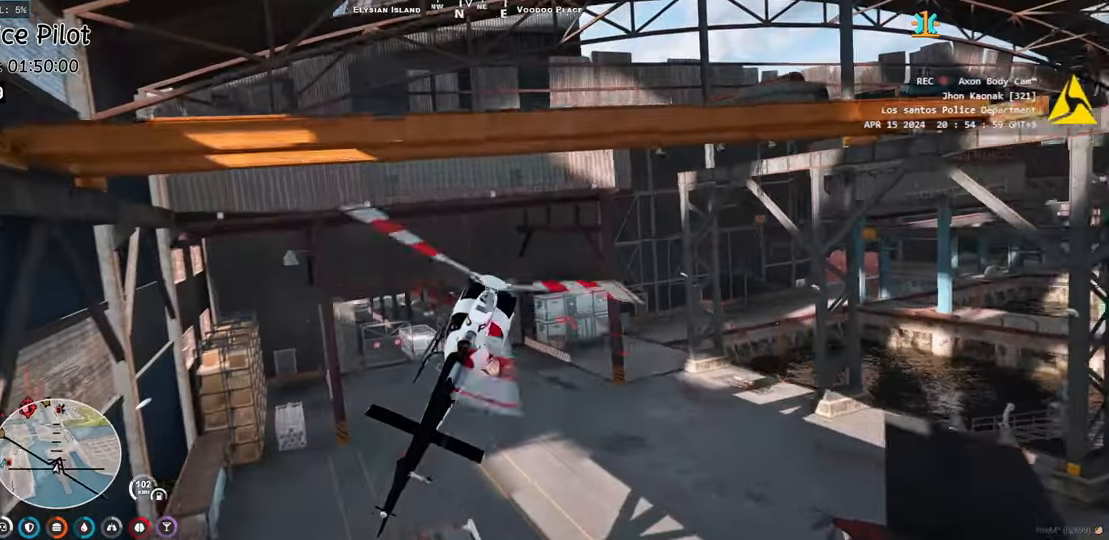
{"keys": ["w"], "events": []}
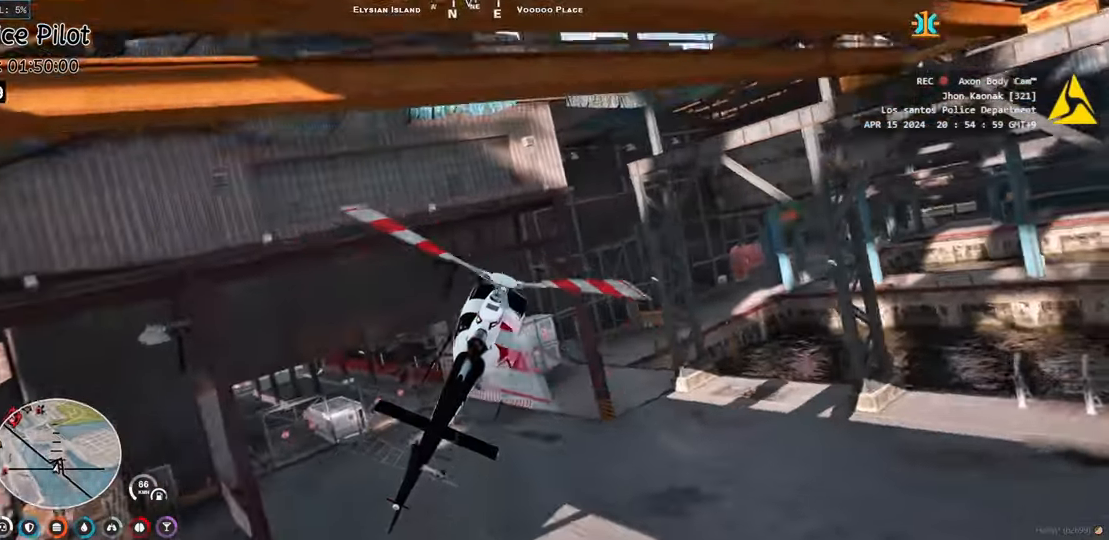
{"keys": ["a", "w"], "events": [[83, "d", "down"], [133, "d", "up"], [267, "d", "down"], [317, "d", "up"], [467, "a", "down"]]}
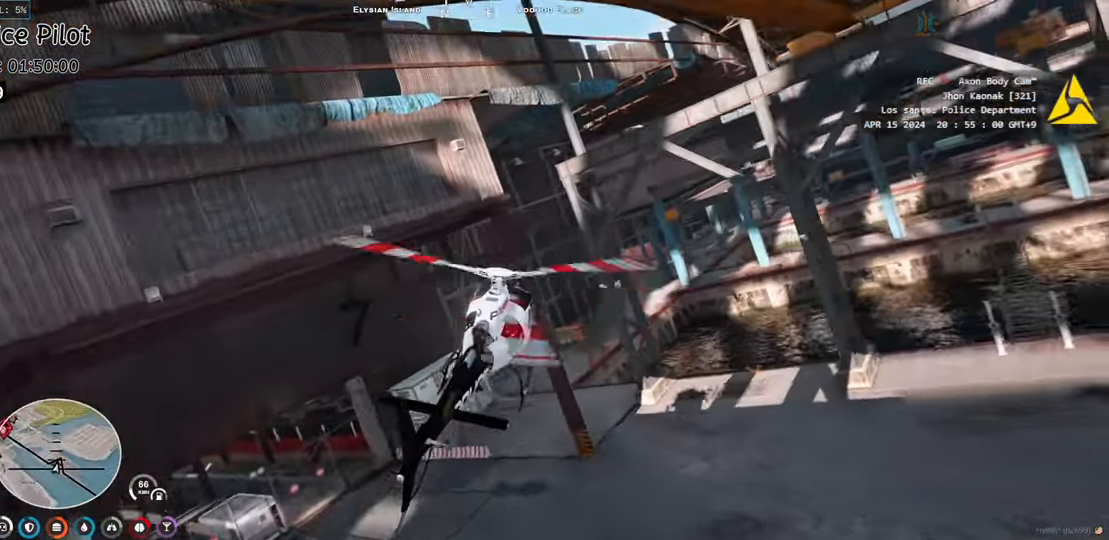
{"keys": ["a", "w"], "events": [[17, "a", "up"], [500, "a", "down"]]}